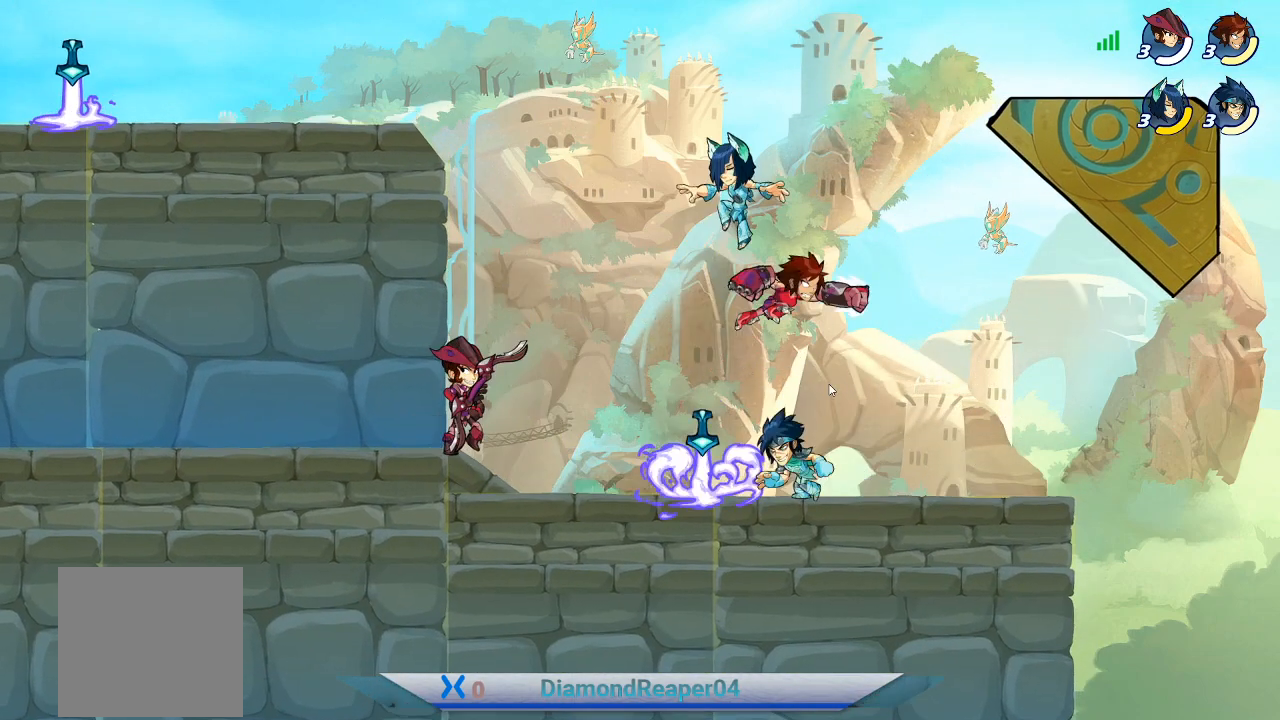
Gameplay with a controller (Xbox layout); each line is a JSON object with the inputs held at the frame after it. "events" lists button and stick changes between this image and that frame as [ms after this image, input, new state], when the widget could be followed in between.
{"buttons": [], "left_stick": "up-left", "right_stick": "center", "events": [[33, "X", "up"], [133, "left_stick", "up-left"], [400, "X", "down"], [467, "X", "up"]]}
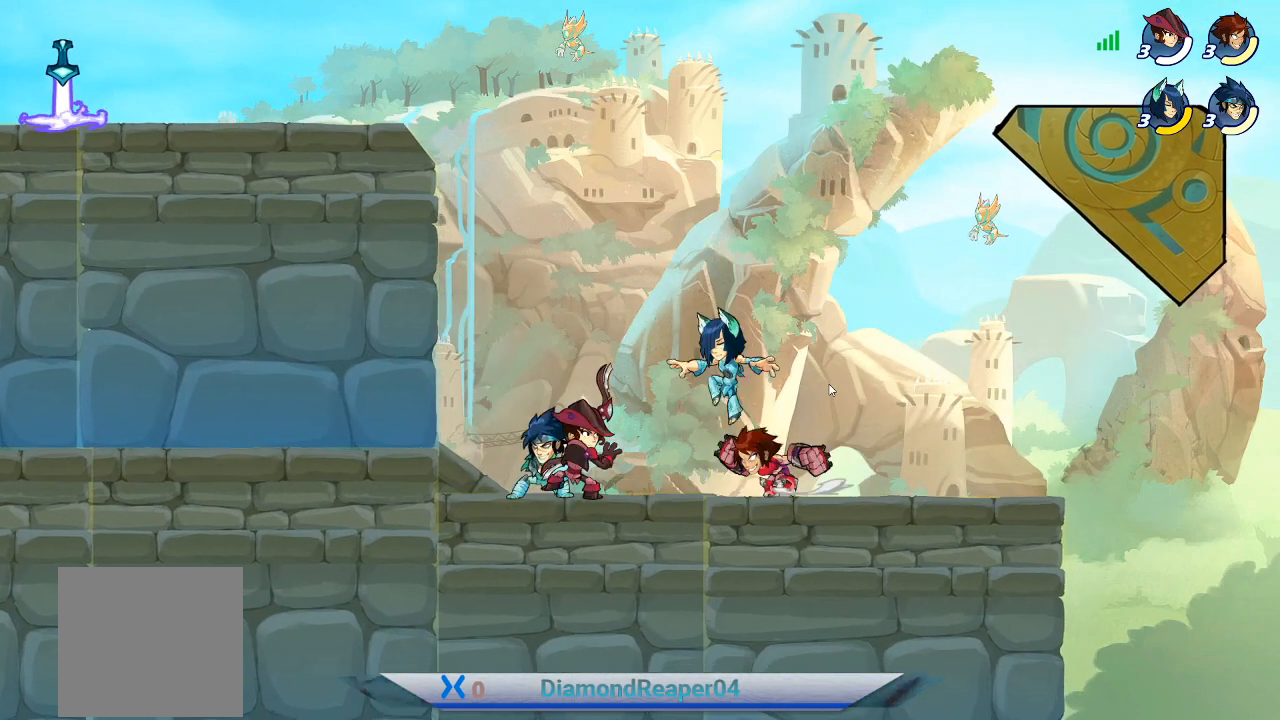
{"buttons": [], "left_stick": "up-right", "right_stick": "center", "events": [[67, "X", "down"], [133, "X", "up"], [233, "X", "down"], [233, "left_stick", "up-right"], [333, "X", "up"], [400, "X", "down"], [500, "X", "up"]]}
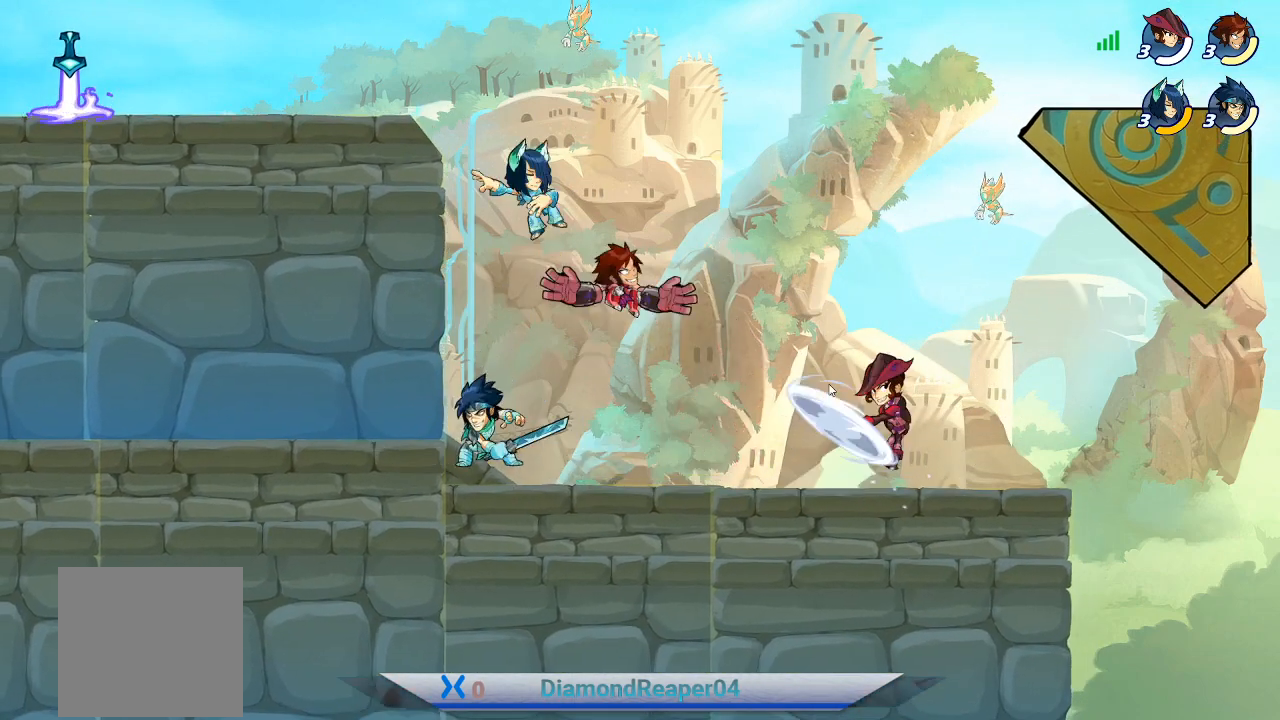
{"buttons": ["X"], "left_stick": "up-right", "right_stick": "center", "events": [[133, "X", "down"], [133, "left_stick", "up-left"], [200, "X", "up"], [433, "X", "down"], [500, "left_stick", "up-right"]]}
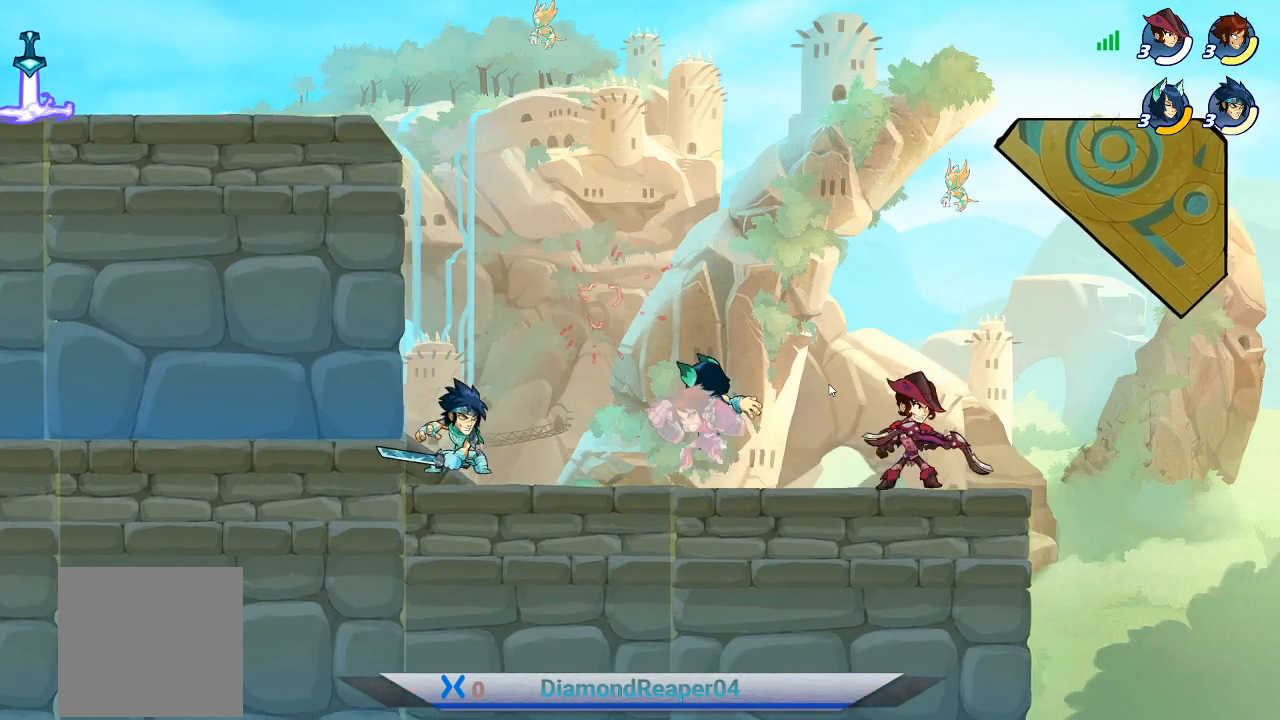
{"buttons": [], "left_stick": "up-left", "right_stick": "center", "events": [[33, "X", "up"], [167, "X", "down"], [233, "X", "up"], [233, "left_stick", "up-left"], [333, "X", "down"], [433, "X", "up"]]}
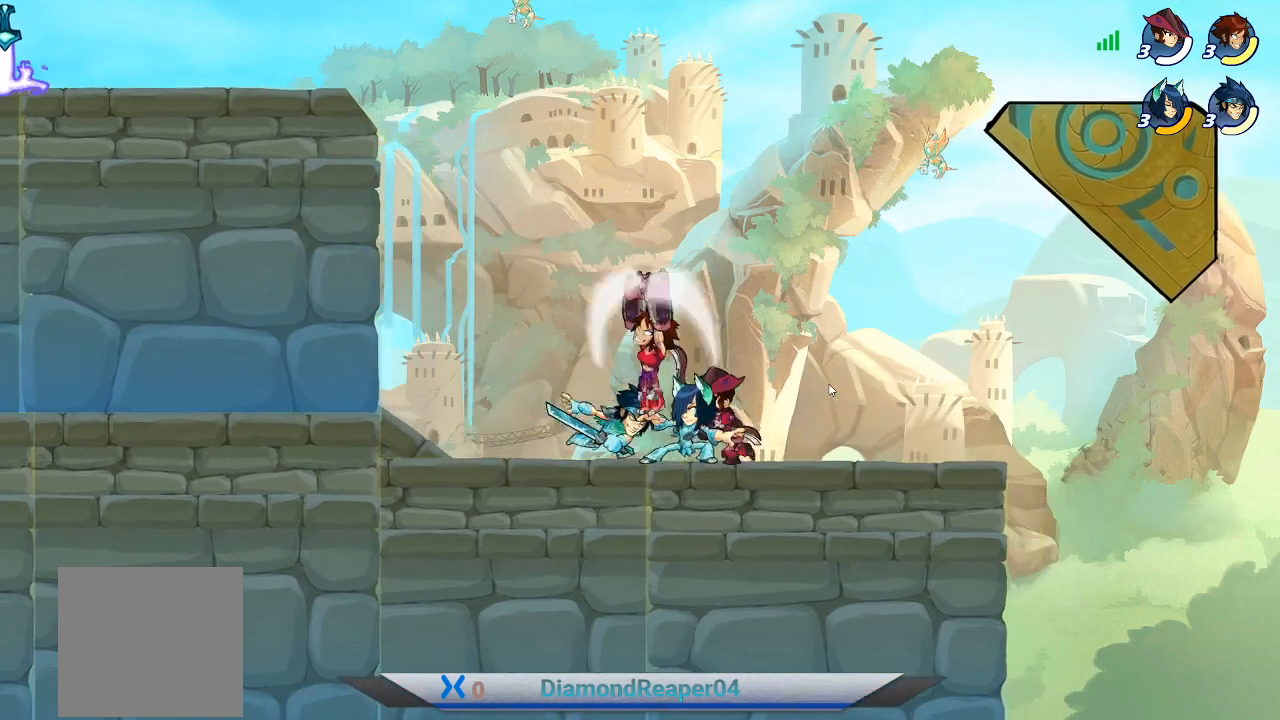
{"buttons": ["X"], "left_stick": "up-right", "right_stick": "center", "events": [[33, "X", "down"], [67, "left_stick", "up-right"], [167, "X", "up"], [267, "X", "down"], [367, "X", "up"], [467, "X", "down"]]}
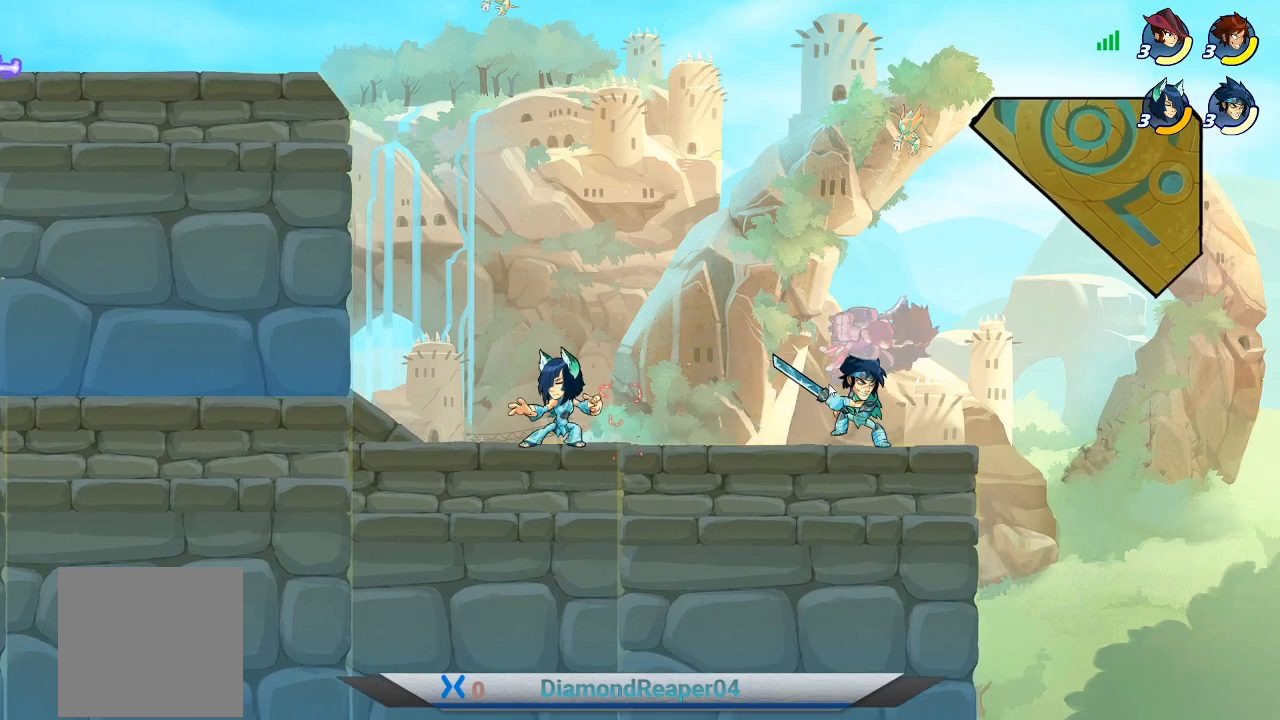
{"buttons": [], "left_stick": "left", "right_stick": "center", "events": [[100, "X", "up"], [100, "left_stick", "up-left"], [467, "left_stick", "left"]]}
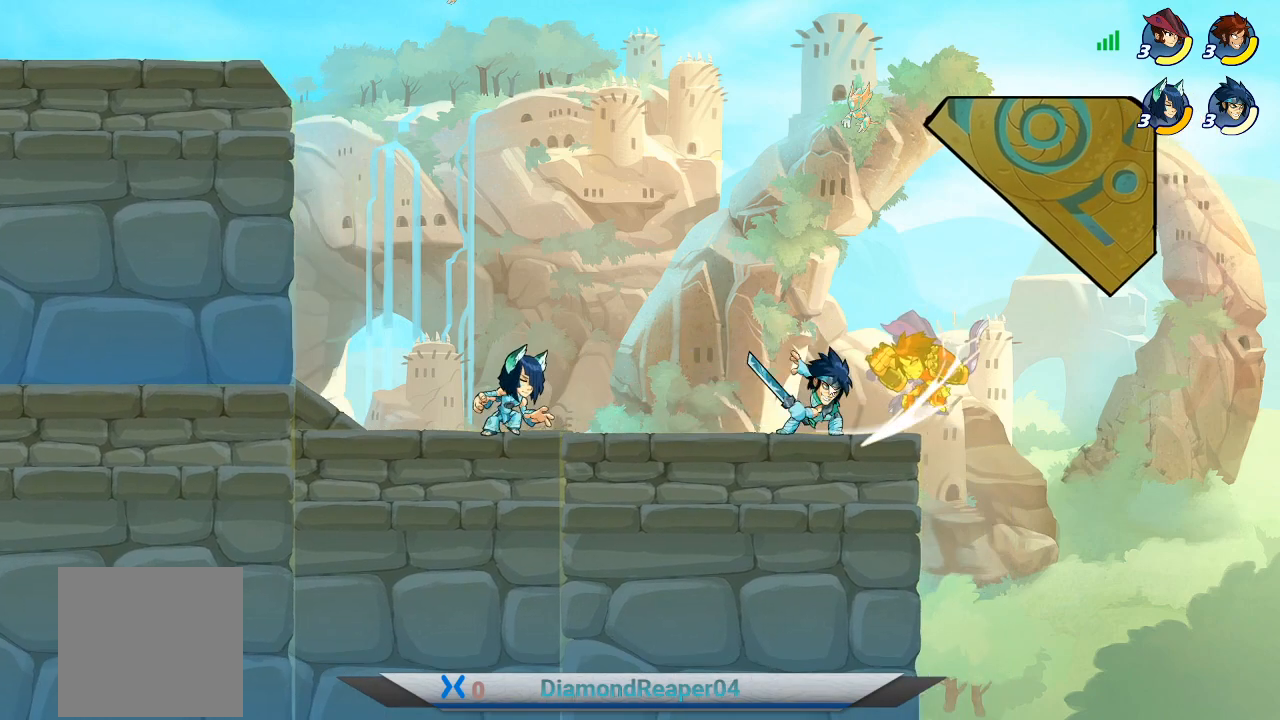
{"buttons": ["A"], "left_stick": "left", "right_stick": "center", "events": [[100, "X", "down"], [200, "X", "up"], [300, "X", "down"], [400, "X", "up"], [467, "A", "down"]]}
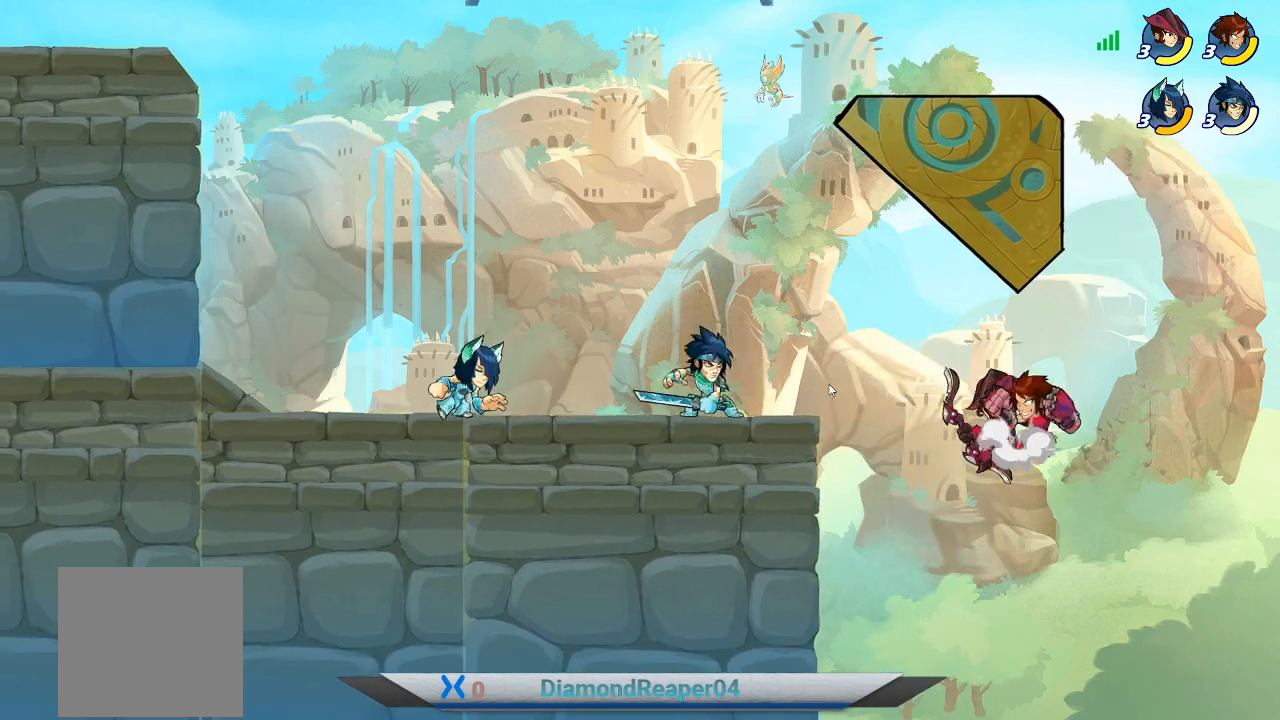
{"buttons": [], "left_stick": "left", "right_stick": "center", "events": [[100, "A", "up"], [167, "A", "down"], [300, "A", "up"]]}
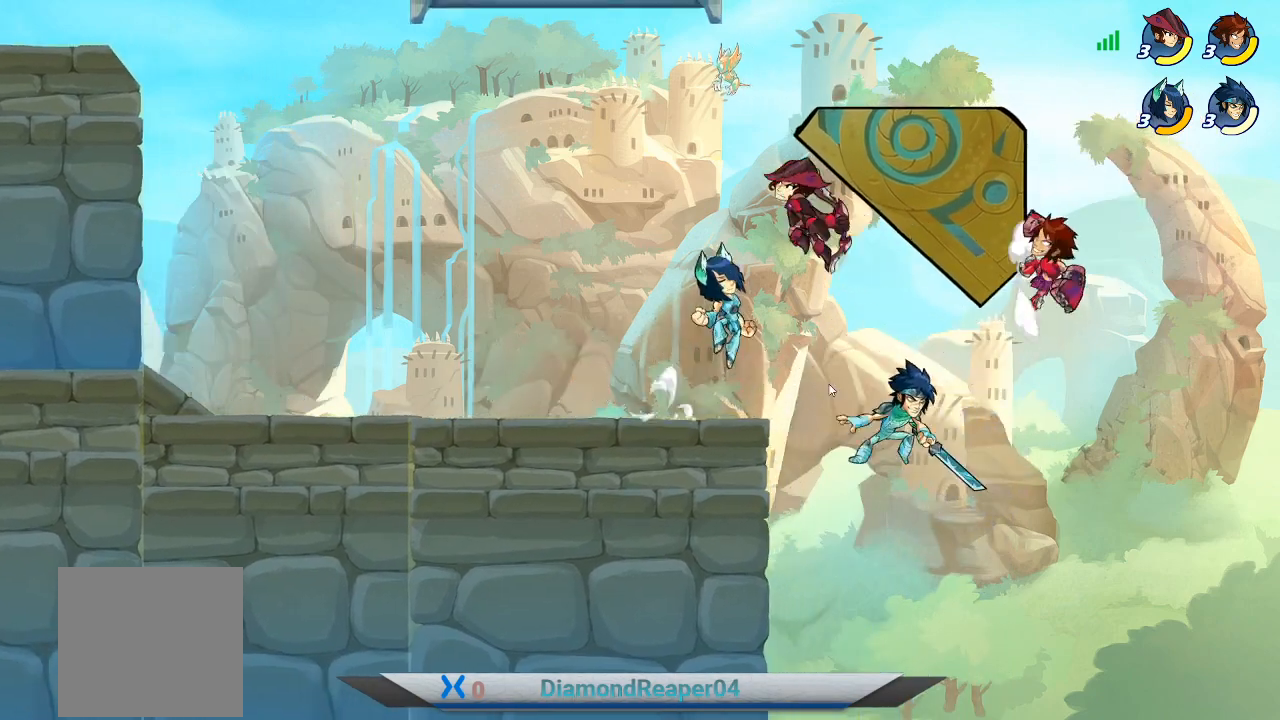
{"buttons": ["A"], "left_stick": "left", "right_stick": "center", "events": [[500, "A", "down"]]}
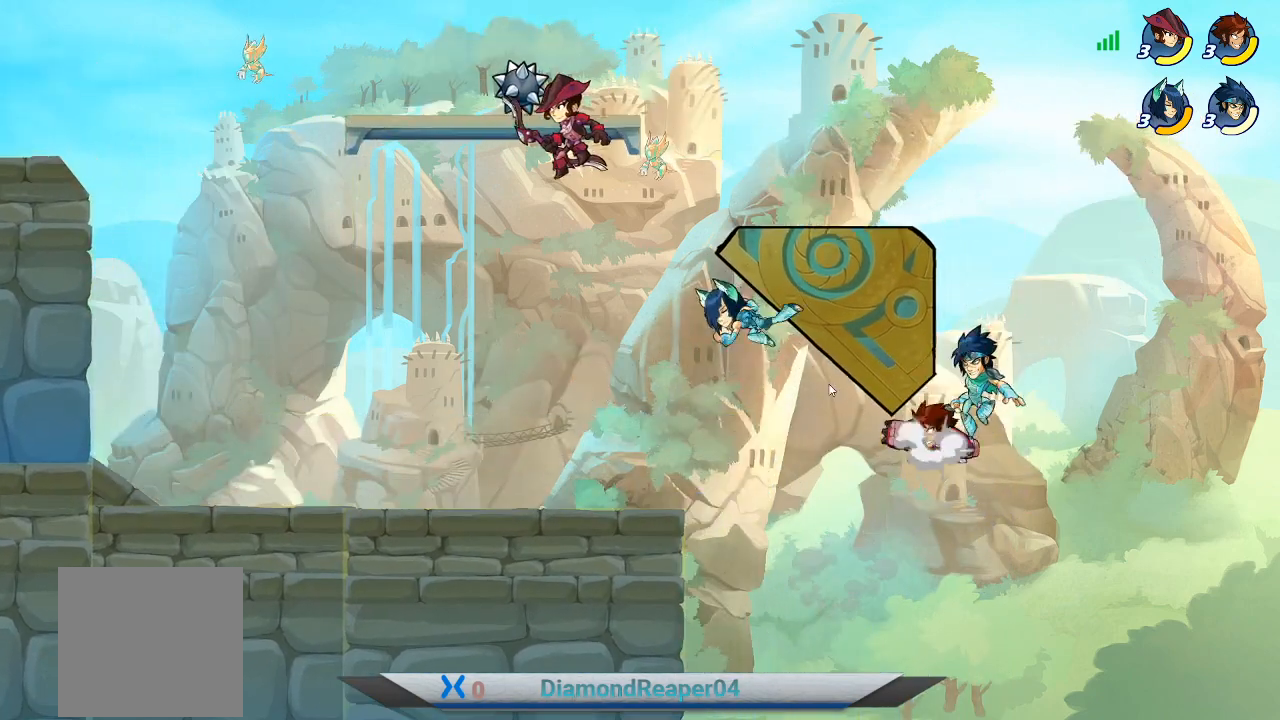
{"buttons": ["A"], "left_stick": "left", "right_stick": "center", "events": [[167, "A", "up"], [400, "A", "down"]]}
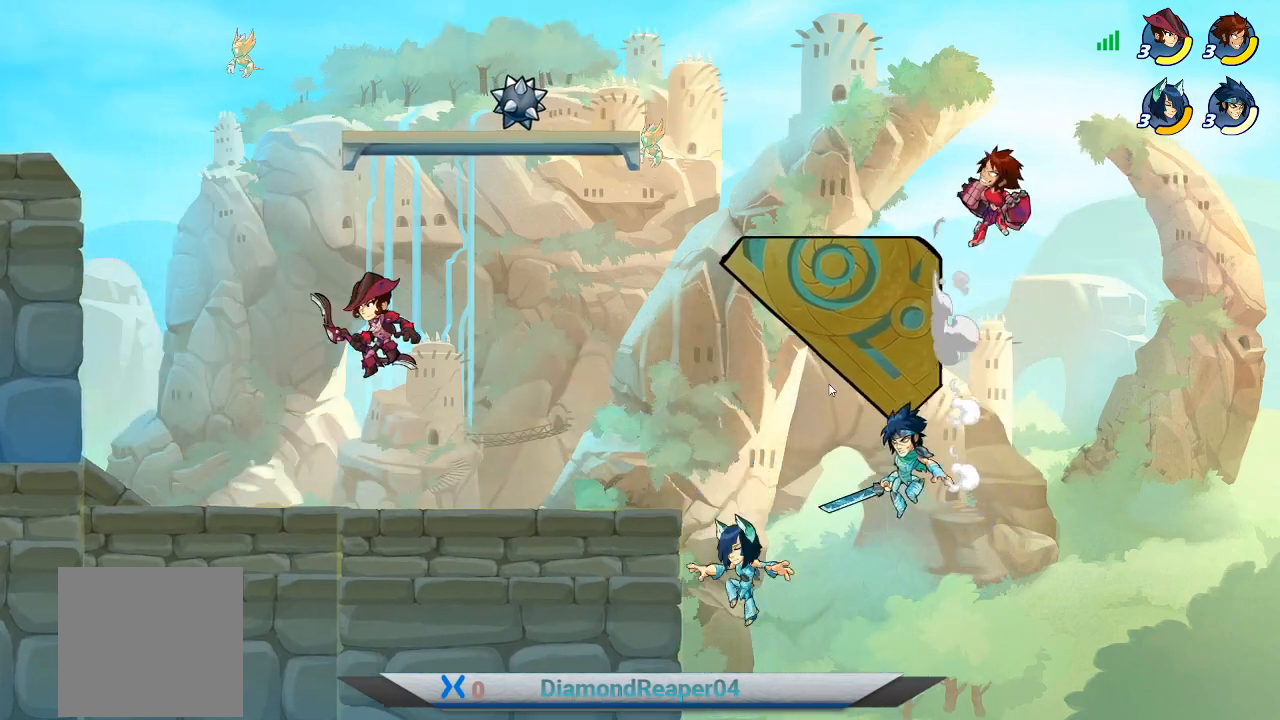
{"buttons": [], "left_stick": "left", "right_stick": "center", "events": [[33, "A", "up"]]}
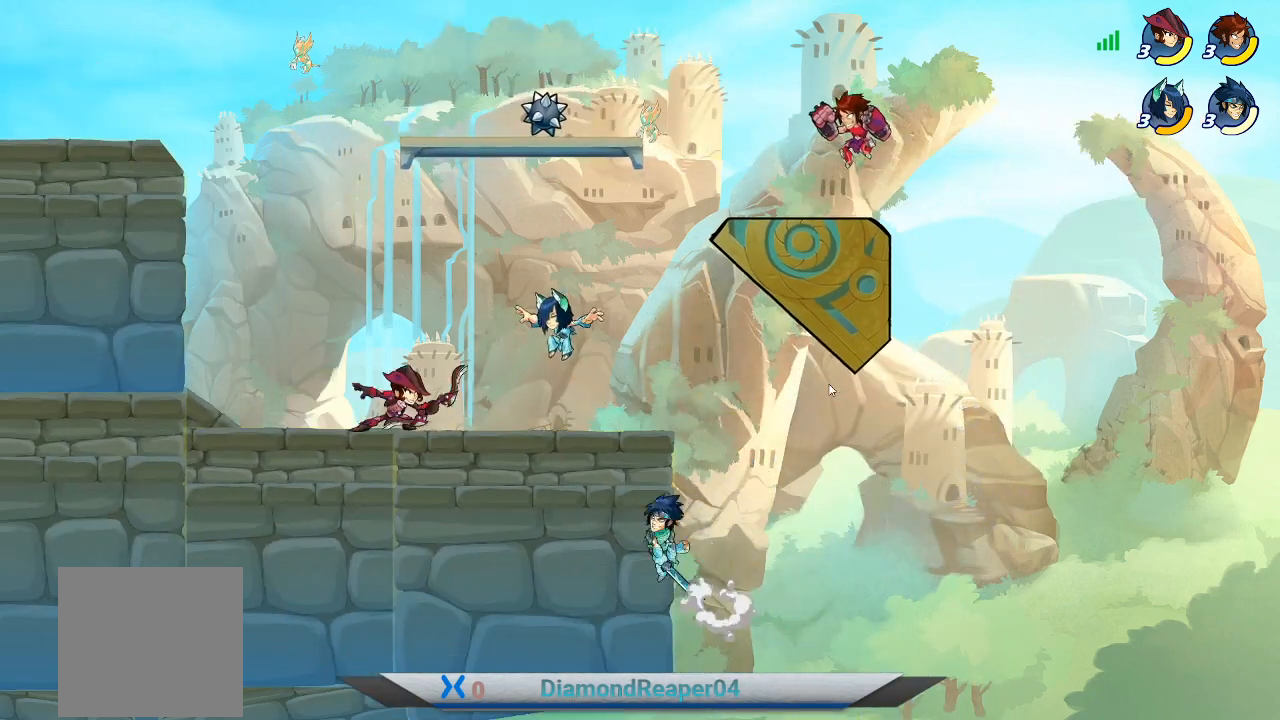
{"buttons": [], "left_stick": "left", "right_stick": "center", "events": [[267, "A", "down"], [367, "A", "up"]]}
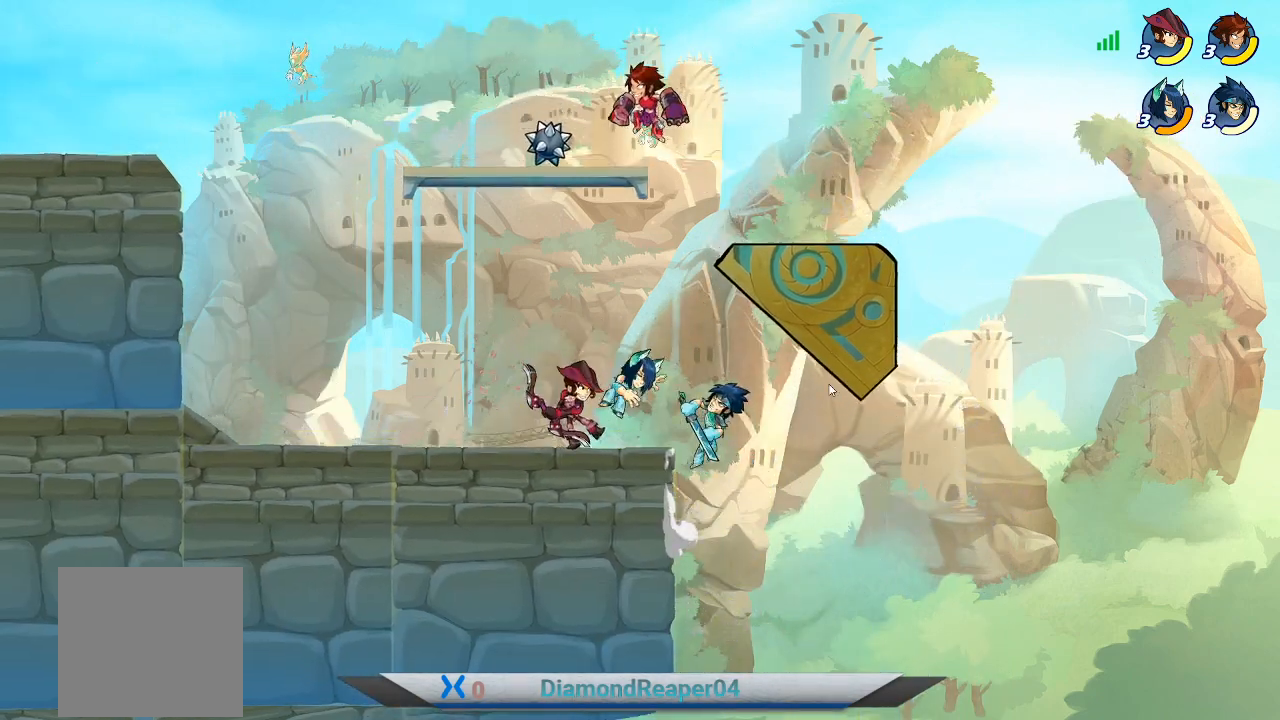
{"buttons": [], "left_stick": "left", "right_stick": "center", "events": []}
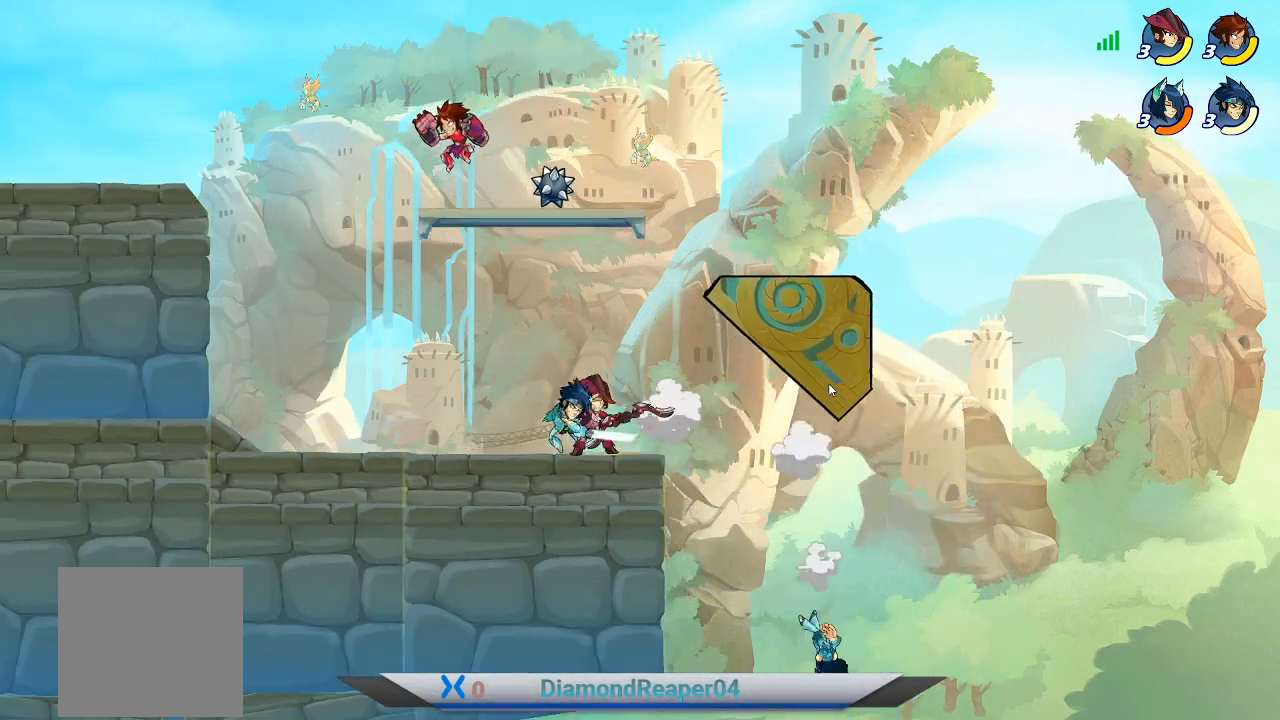
{"buttons": [], "left_stick": "right", "right_stick": "center", "events": [[333, "left_stick", "right"]]}
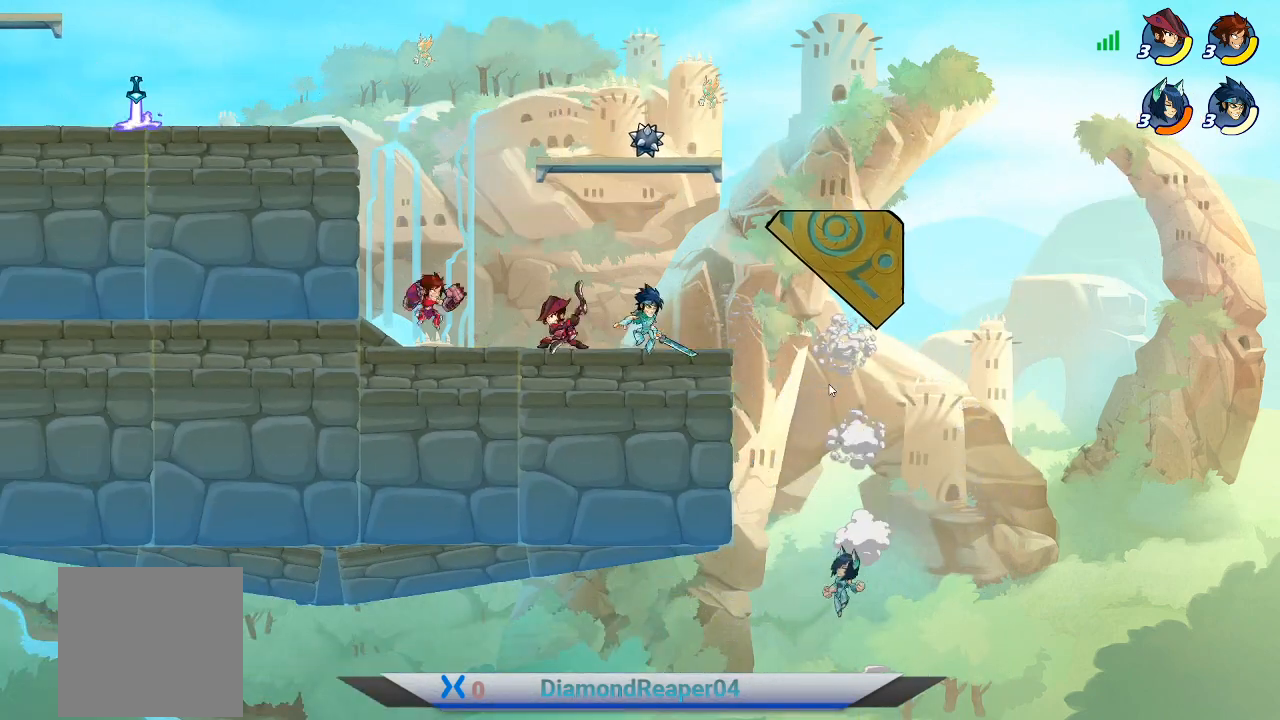
{"buttons": ["B"], "left_stick": "right", "right_stick": "center", "events": [[33, "B", "down"], [167, "B", "up"], [233, "B", "down"], [367, "B", "up"], [433, "B", "down"]]}
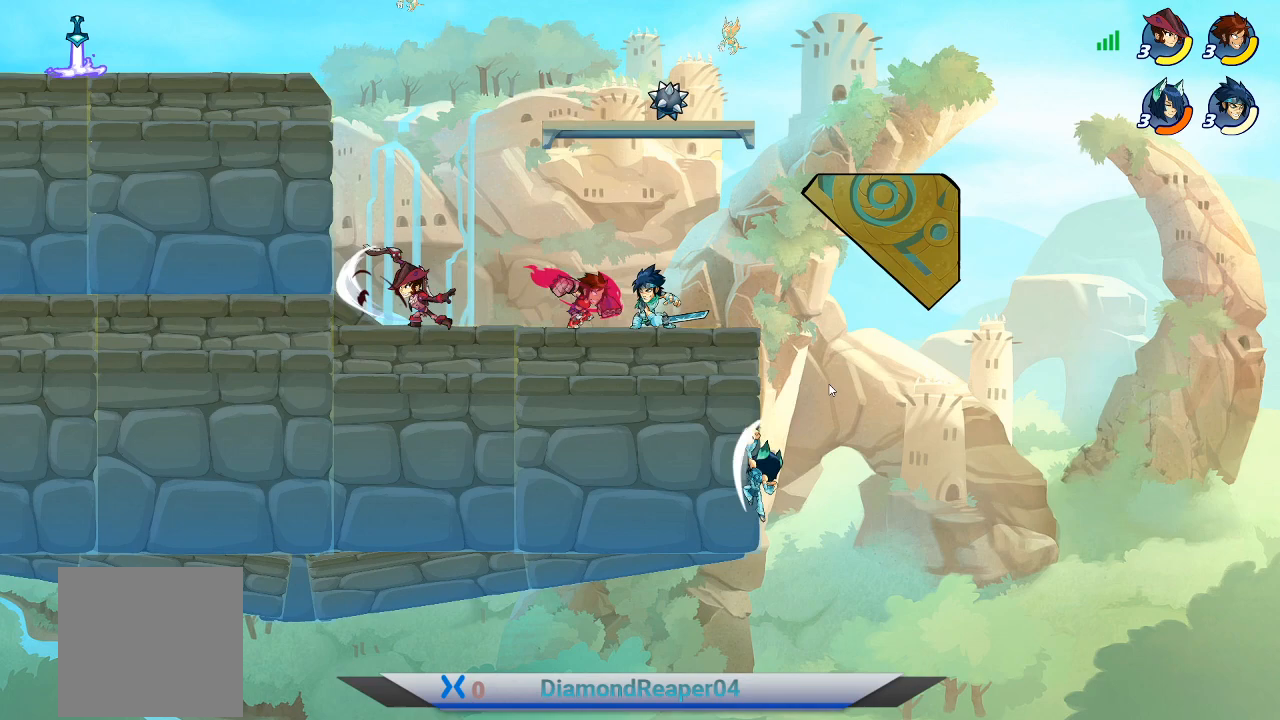
{"buttons": ["B"], "left_stick": "up-right", "right_stick": "center", "events": [[33, "left_stick", "up-right"], [67, "B", "up"], [167, "B", "down"], [267, "B", "up"], [333, "B", "down"], [433, "B", "up"], [500, "B", "down"]]}
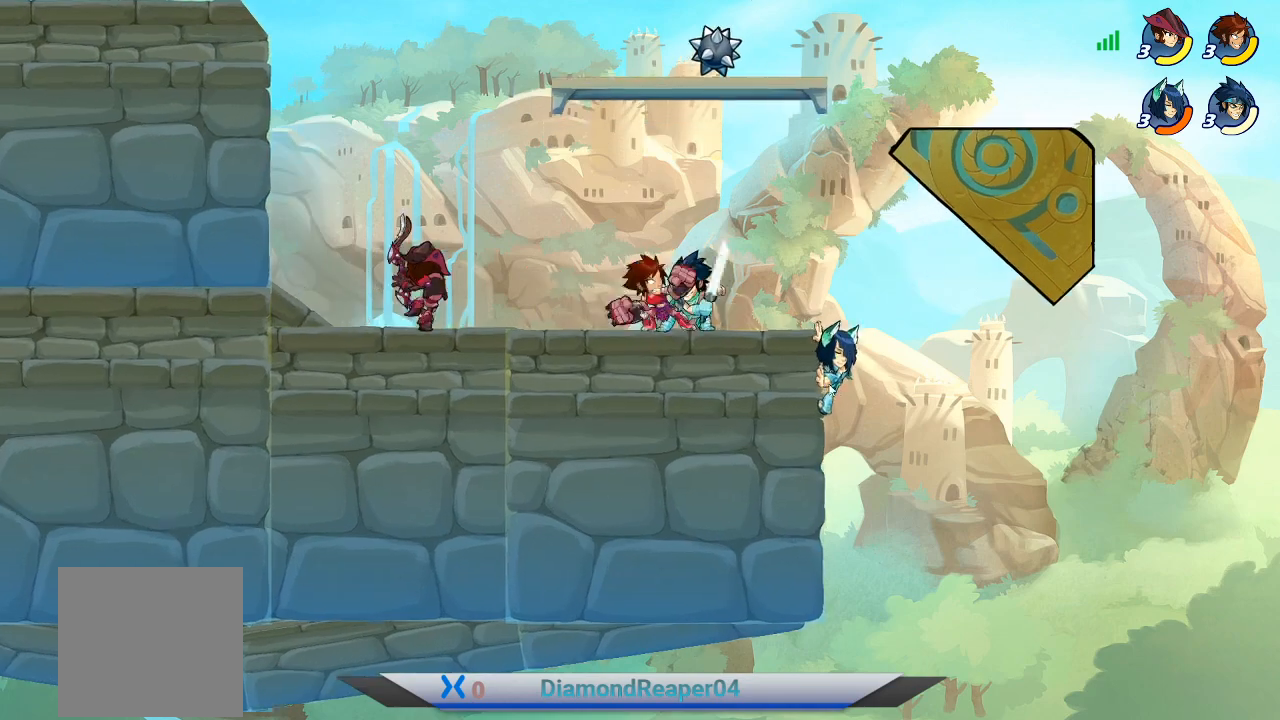
{"buttons": ["A"], "left_stick": "up-left", "right_stick": "center", "events": [[133, "B", "up"], [200, "B", "down"], [200, "left_stick", "up-left"], [267, "B", "up"], [500, "A", "down"]]}
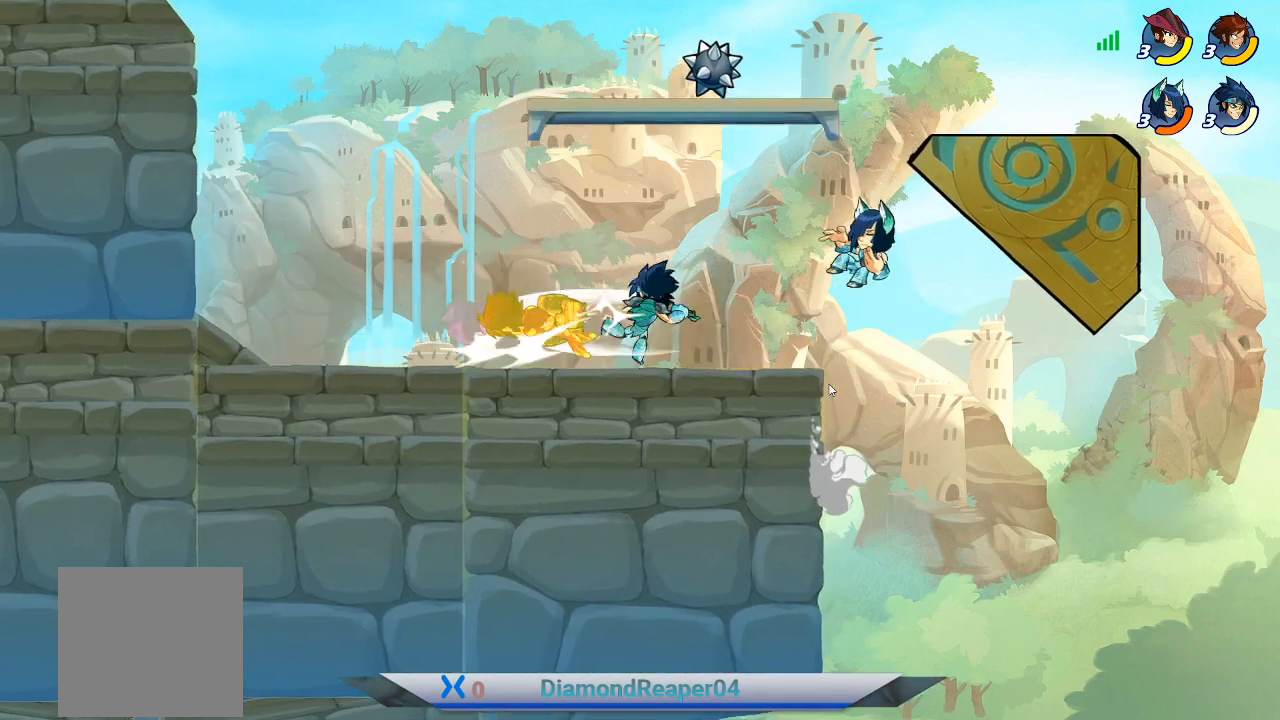
{"buttons": [], "left_stick": "left", "right_stick": "center", "events": [[133, "A", "up"], [233, "A", "down"], [333, "left_stick", "left"], [367, "A", "up"]]}
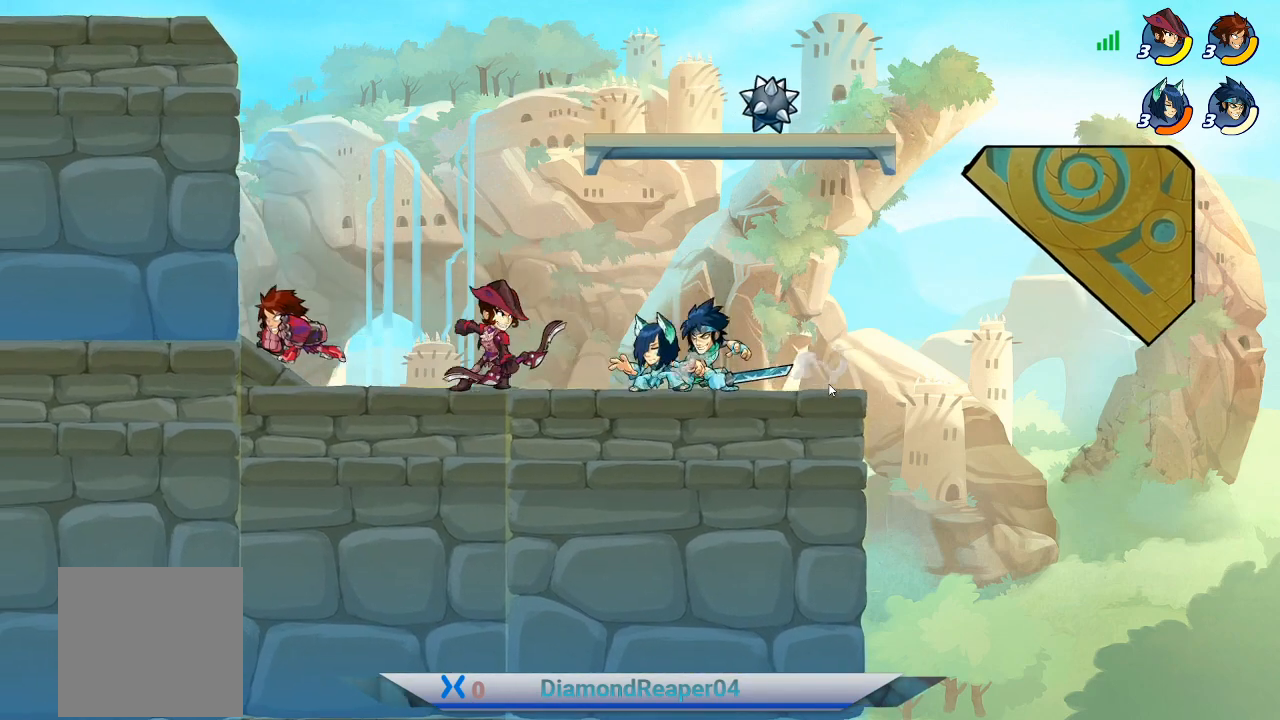
{"buttons": [], "left_stick": "down-right", "right_stick": "center", "events": [[167, "A", "down"], [167, "left_stick", "up-right"], [267, "A", "up"], [367, "left_stick", "right"], [467, "left_stick", "down-right"]]}
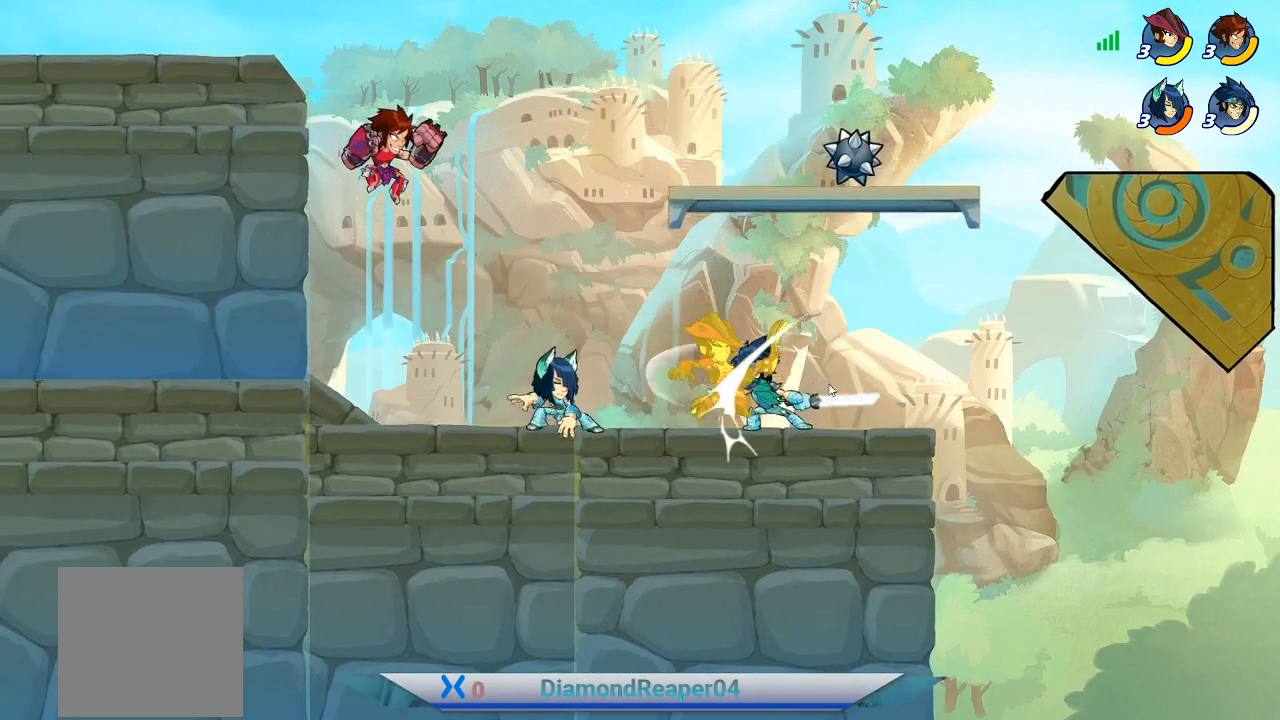
{"buttons": ["R2"], "left_stick": "center", "right_stick": "center", "events": [[33, "left_stick", "down"], [167, "R2", "down"], [167, "left_stick", "down-right"], [267, "left_stick", "down"], [500, "left_stick", "center"]]}
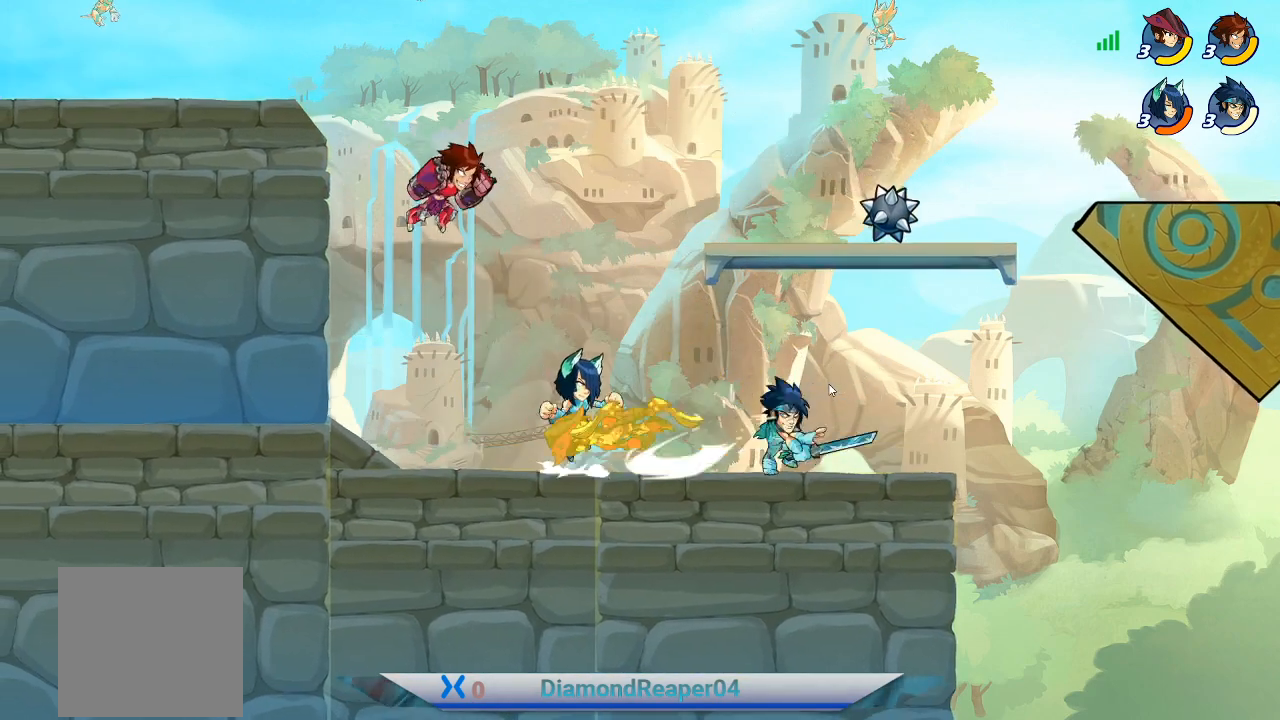
{"buttons": ["X"], "left_stick": "right", "right_stick": "center", "events": [[400, "R2", "up"], [467, "X", "down"], [500, "left_stick", "right"]]}
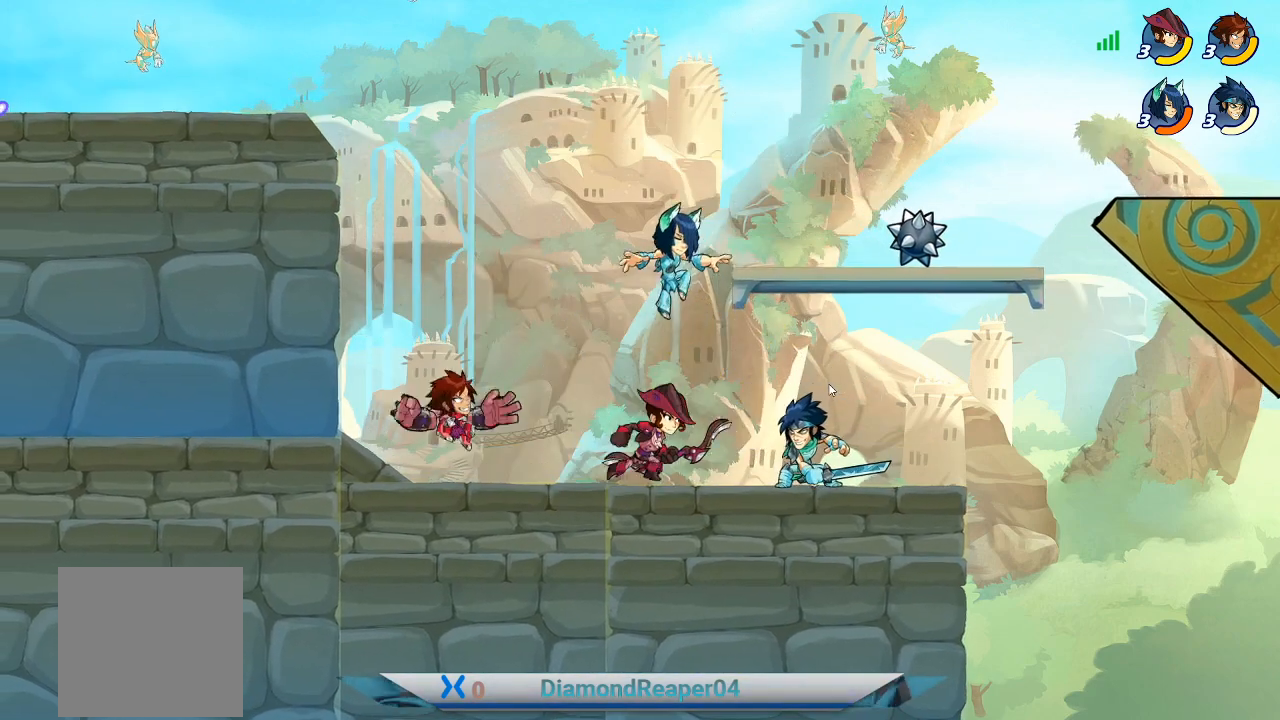
{"buttons": ["X"], "left_stick": "right", "right_stick": "center", "events": [[133, "X", "up"], [233, "X", "down"], [333, "X", "up"], [433, "X", "down"]]}
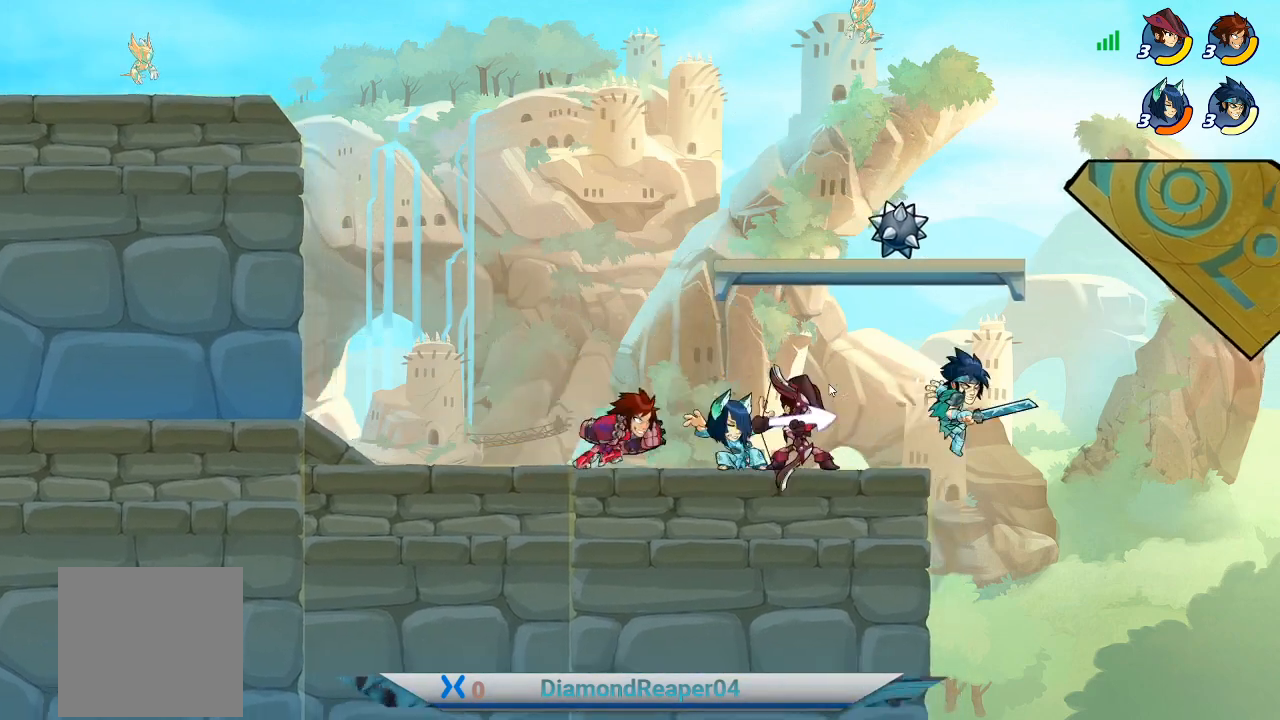
{"buttons": [], "left_stick": "center", "right_stick": "center", "events": [[33, "X", "up"], [133, "X", "down"], [233, "X", "up"], [333, "X", "down"], [400, "left_stick", "center"], [433, "X", "up"]]}